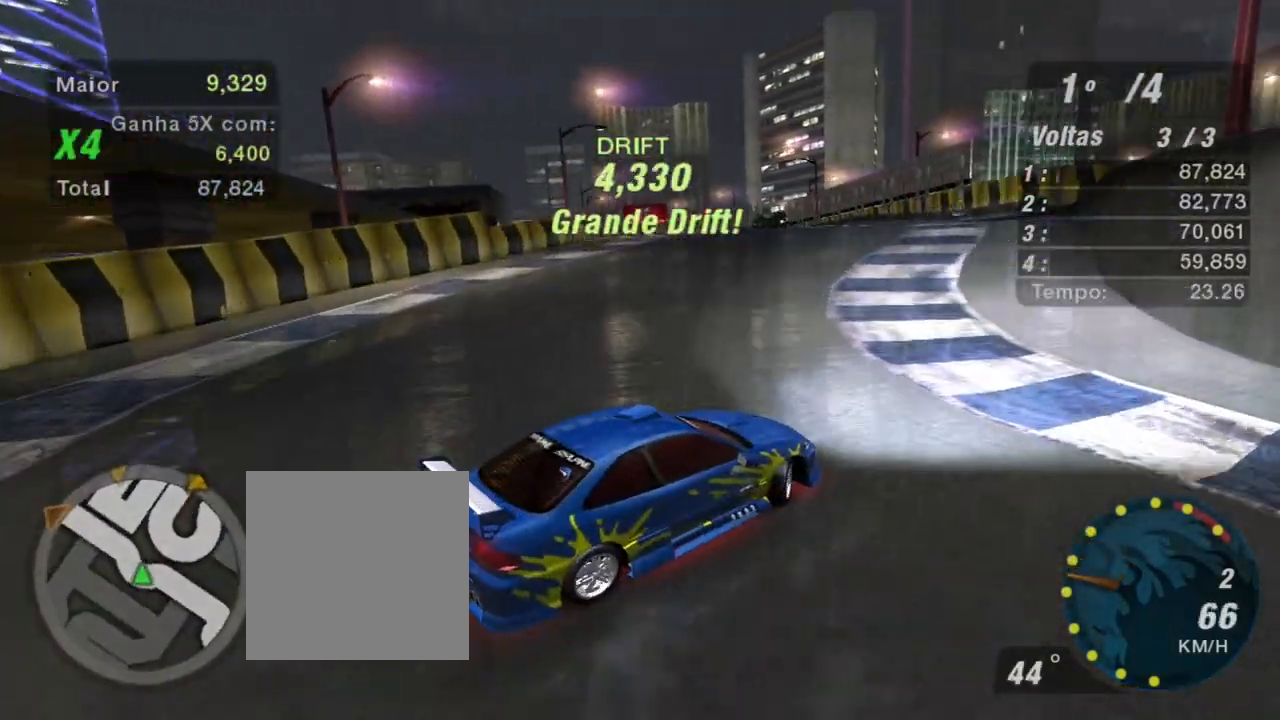
Gameplay with a controller (Xbox layout); each line is a JSON object with the inputs held at the frame after it. "events" lists button and stick changes between this image and that frame as [ms after this image, input, new state], when the widget could be followed in between.
{"buttons": ["R2"], "left_stick": "up-left", "right_stick": "center", "events": []}
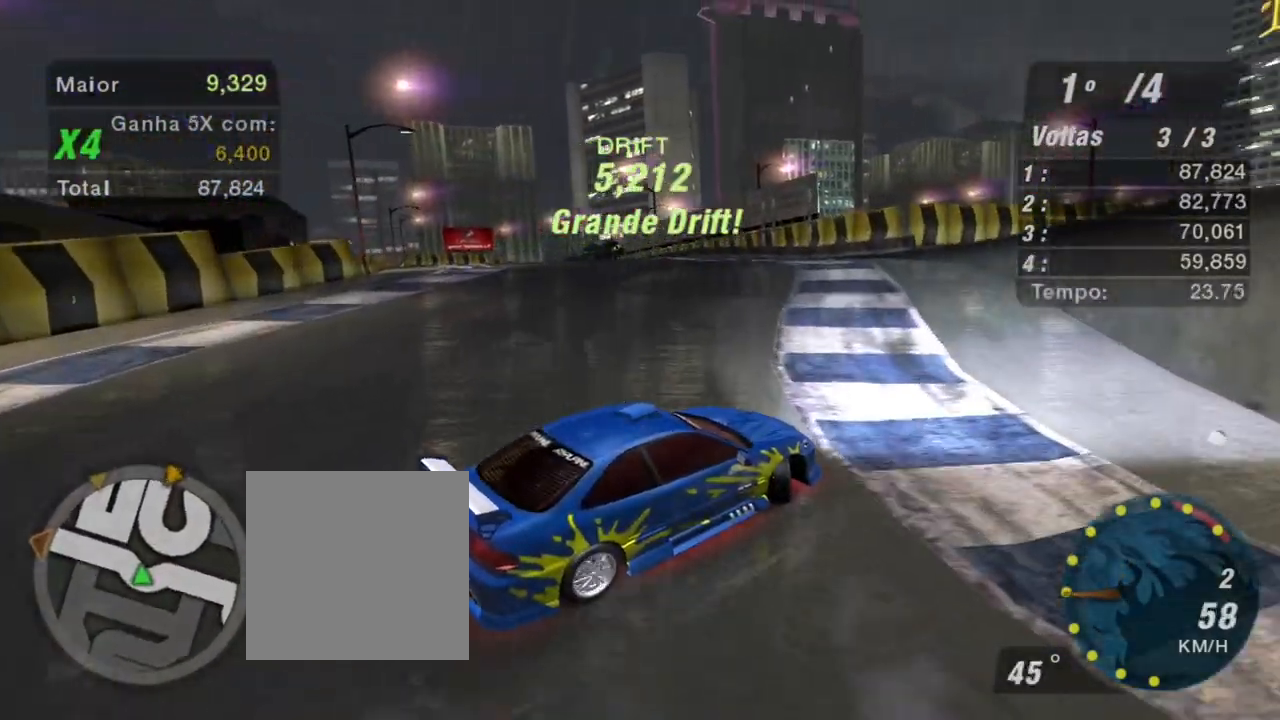
{"buttons": ["R2"], "left_stick": "up-left", "right_stick": "center", "events": []}
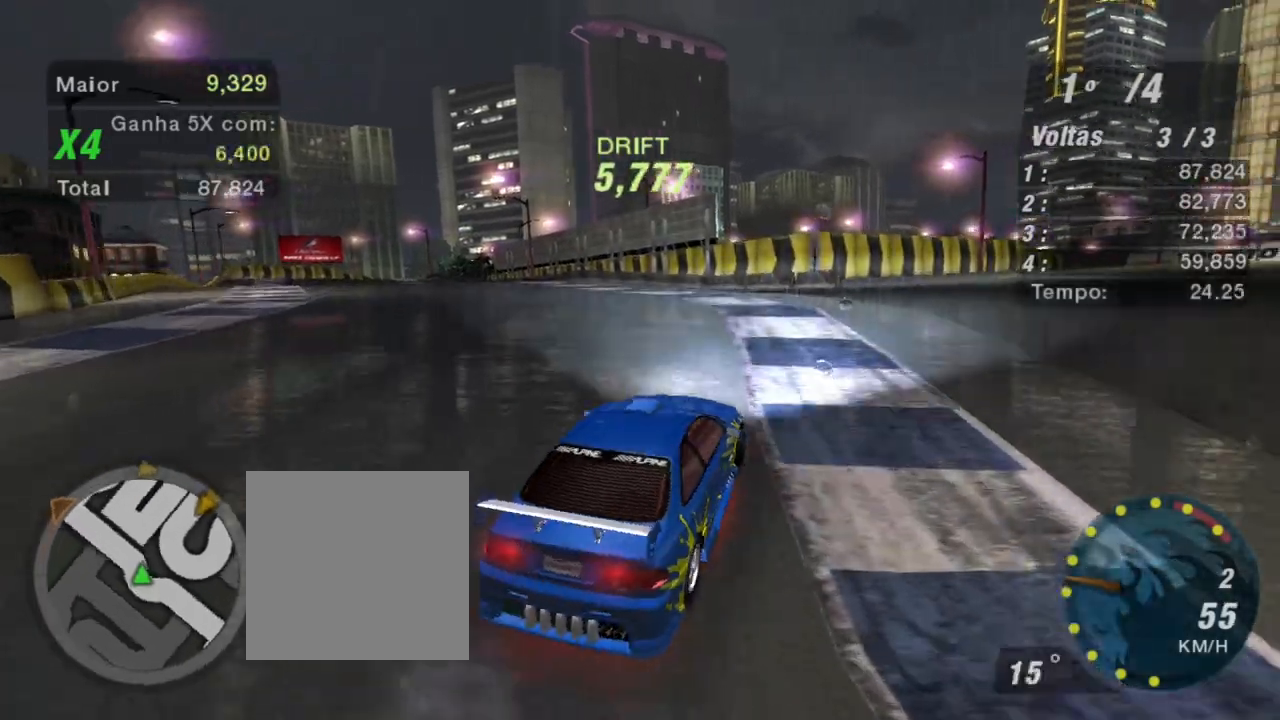
{"buttons": ["R2"], "left_stick": "center", "right_stick": "center", "events": [[401, "left_stick", "center"]]}
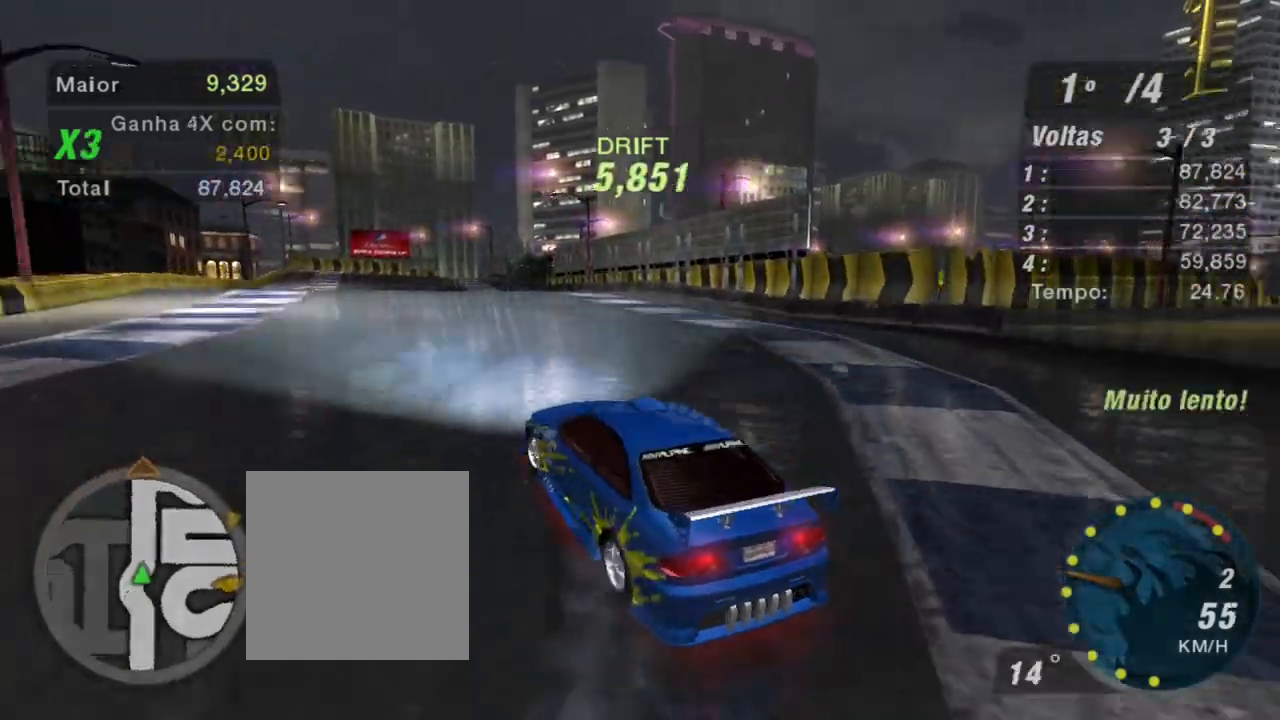
{"buttons": ["R2"], "left_stick": "right", "right_stick": "center", "events": [[100, "left_stick", "right"]]}
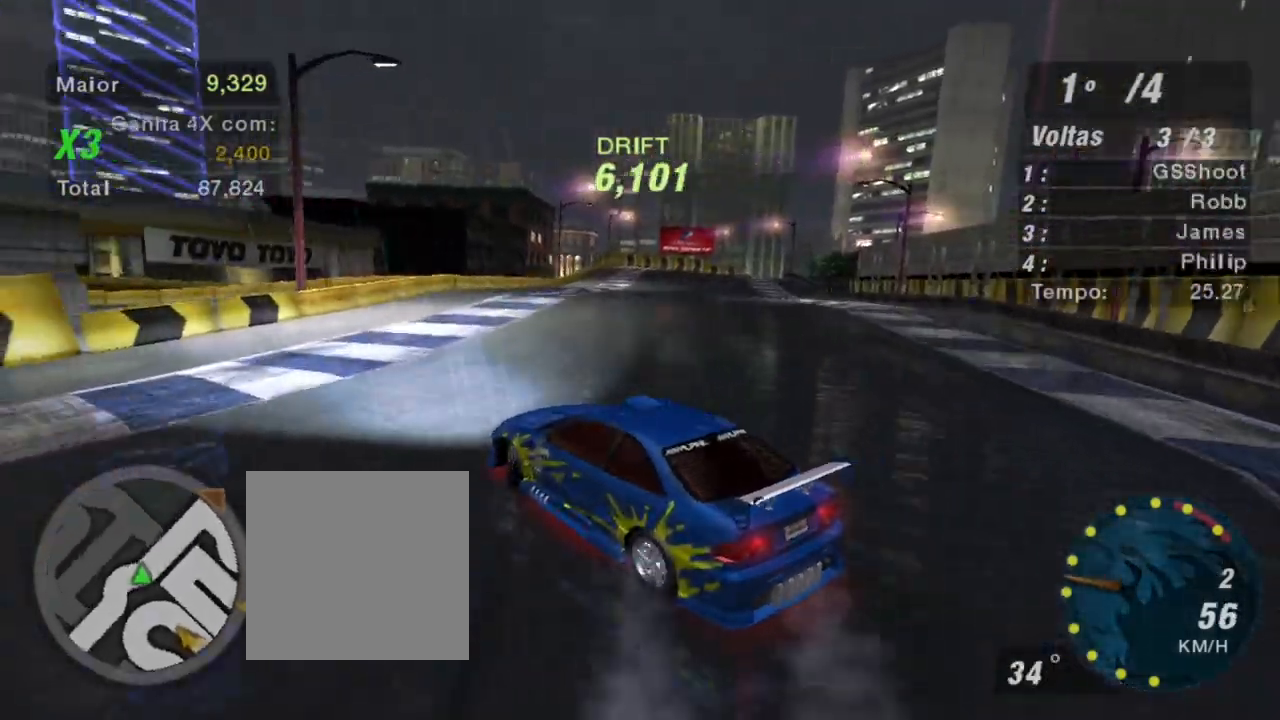
{"buttons": ["R2"], "left_stick": "right", "right_stick": "center", "events": []}
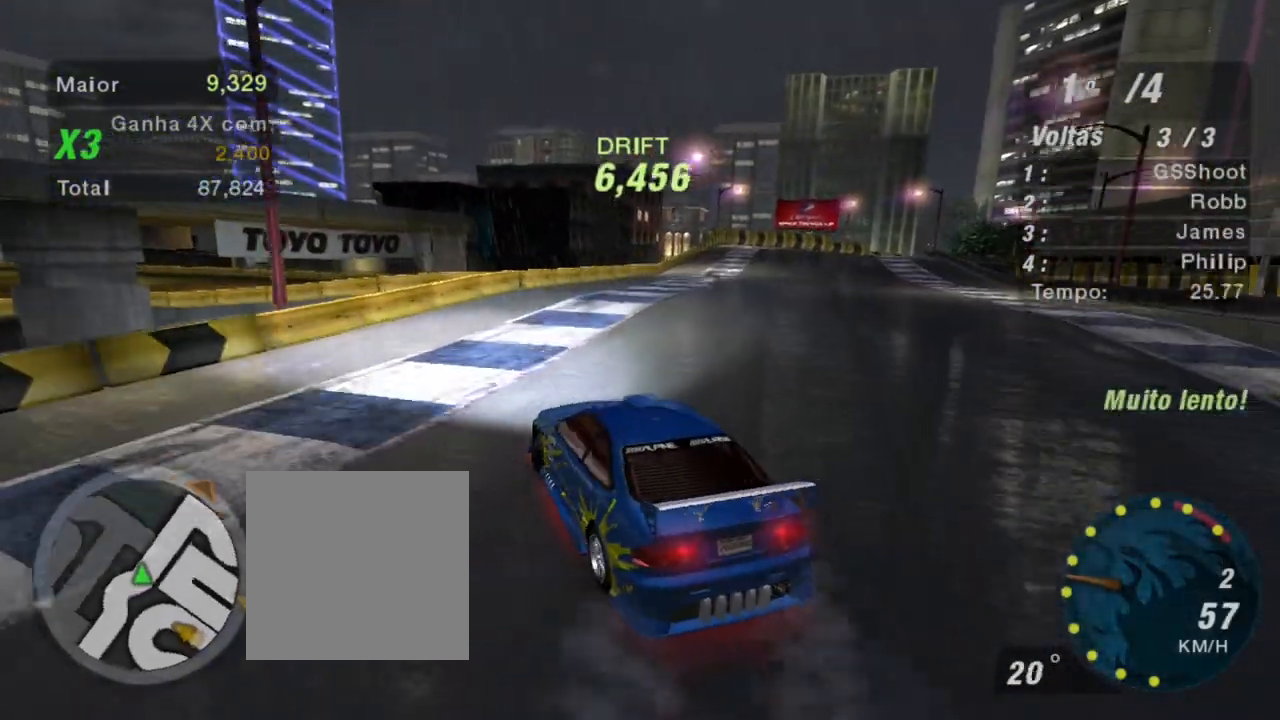
{"buttons": ["R2"], "left_stick": "right", "right_stick": "center", "events": []}
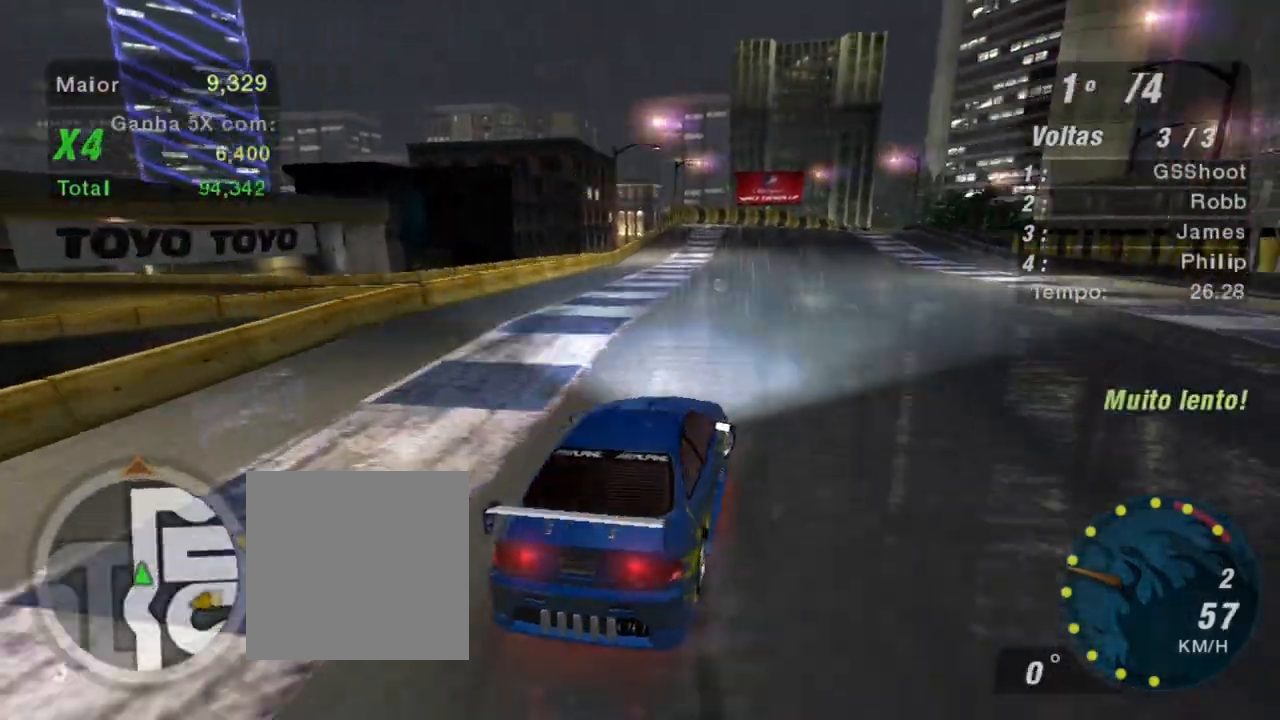
{"buttons": ["R2"], "left_stick": "left", "right_stick": "center", "events": [[67, "left_stick", "center"], [267, "left_stick", "left"]]}
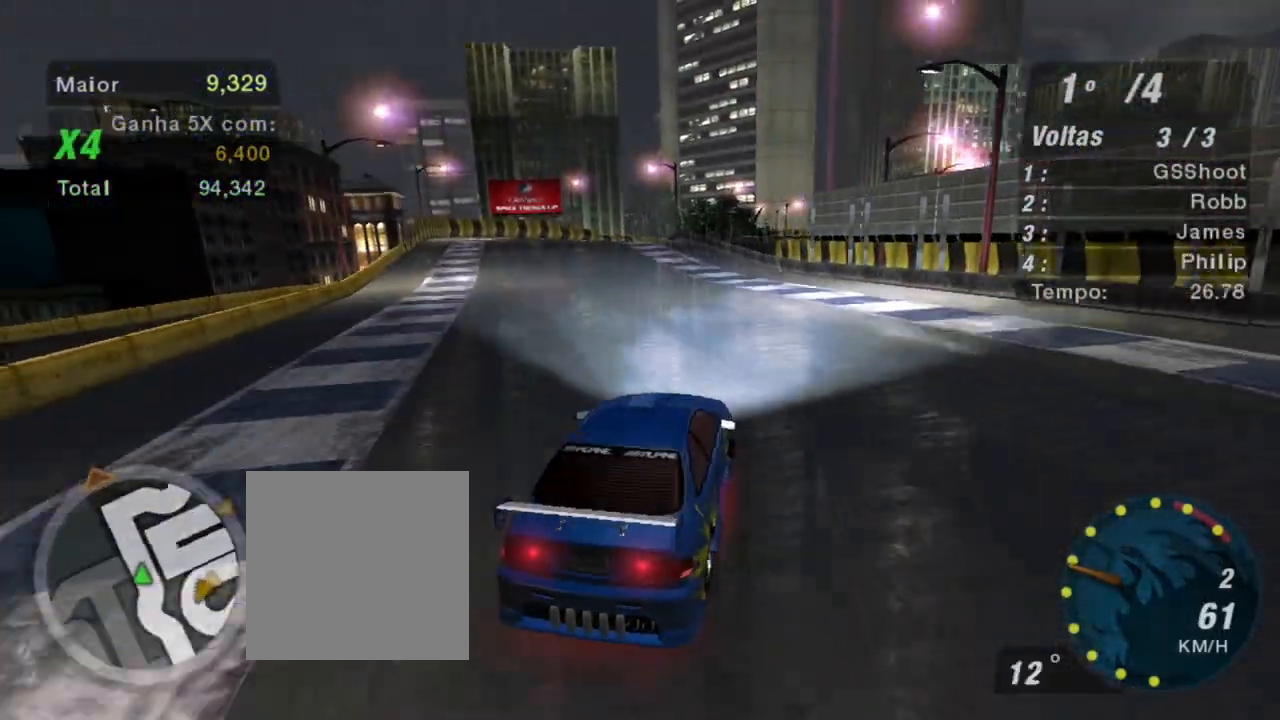
{"buttons": ["R2"], "left_stick": "left", "right_stick": "center", "events": []}
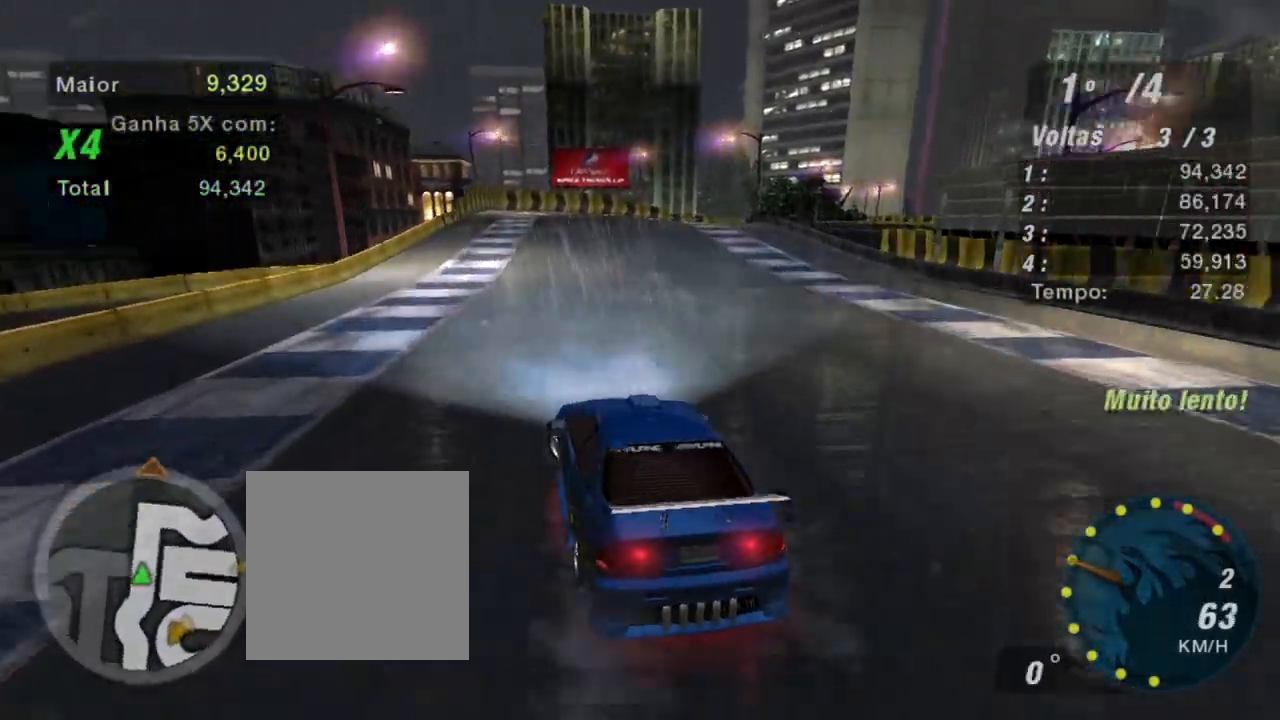
{"buttons": ["R2"], "left_stick": "right", "right_stick": "center", "events": [[67, "left_stick", "center"], [201, "left_stick", "right"]]}
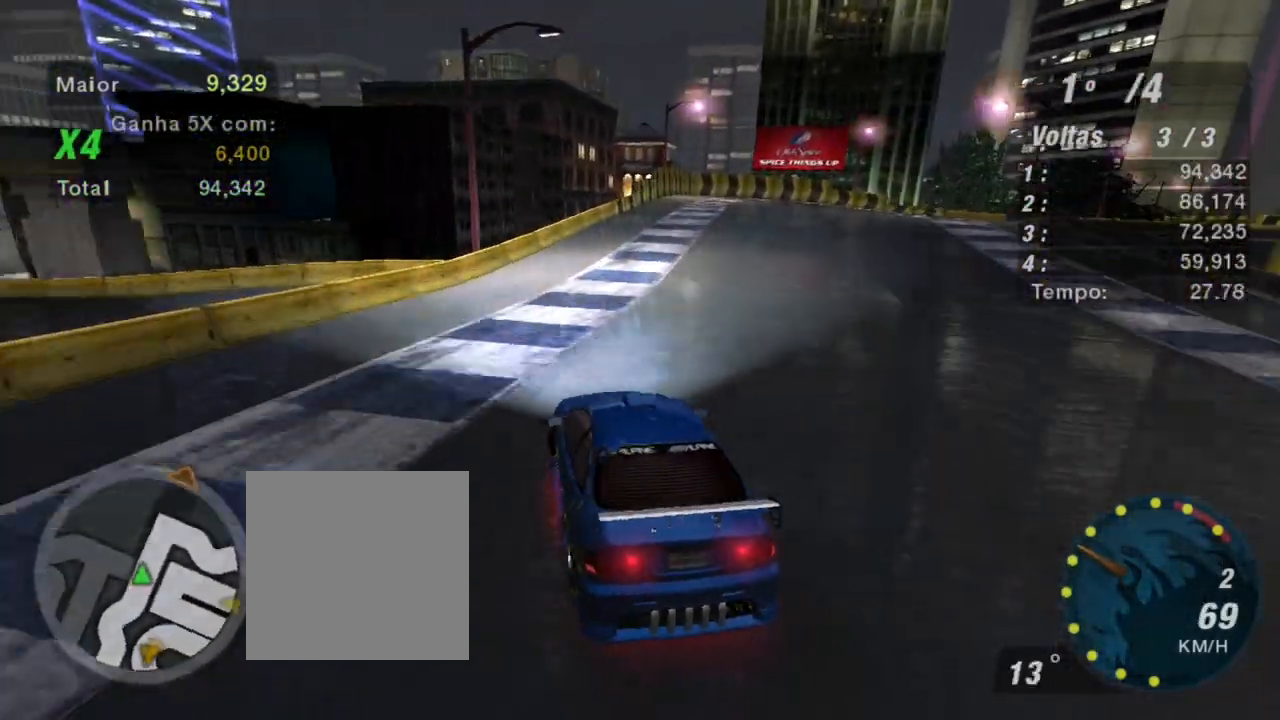
{"buttons": ["R2"], "left_stick": "up", "right_stick": "center", "events": [[434, "left_stick", "up"]]}
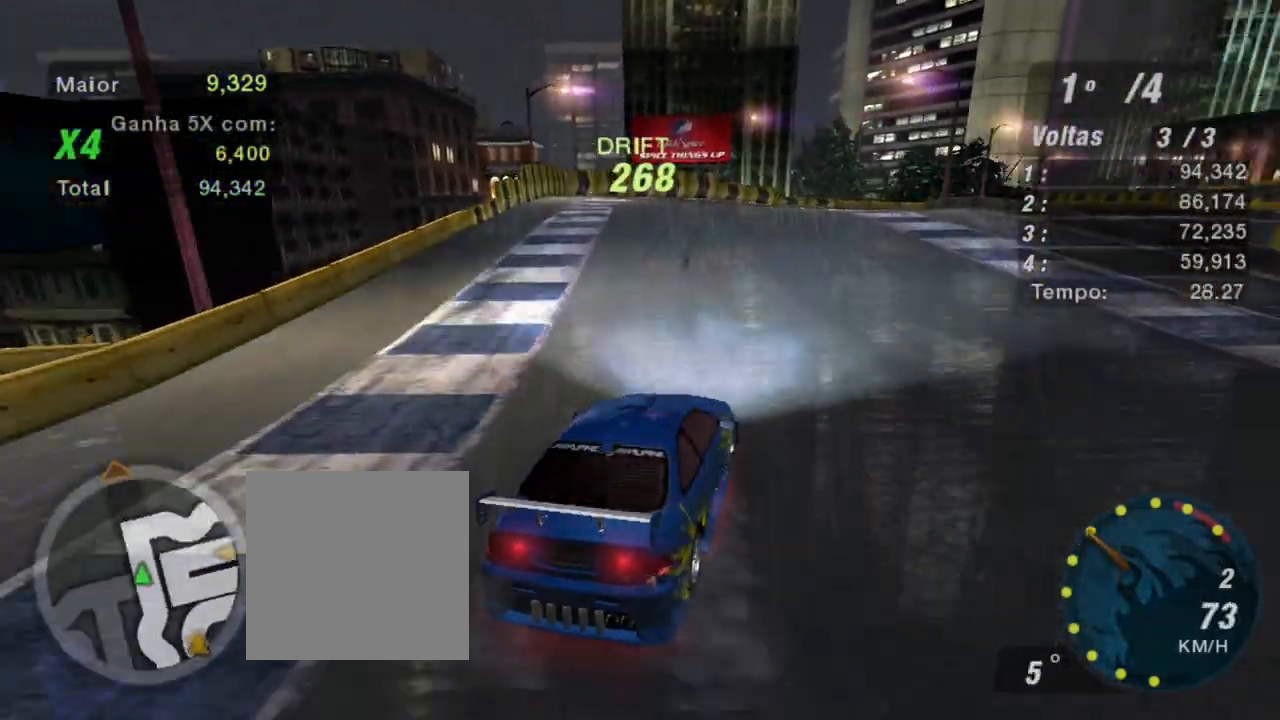
{"buttons": ["R2"], "left_stick": "left", "right_stick": "center", "events": [[34, "left_stick", "center"], [167, "left_stick", "left"]]}
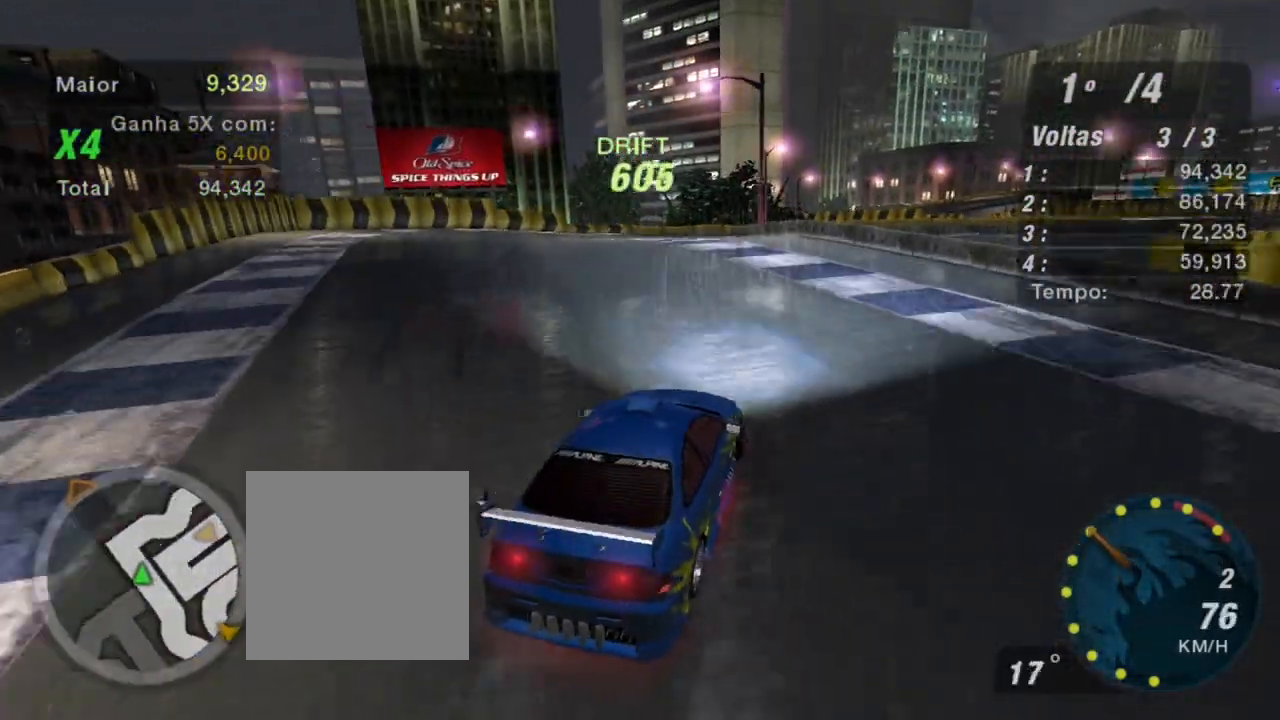
{"buttons": ["R2"], "left_stick": "right", "right_stick": "center", "events": [[367, "left_stick", "right"]]}
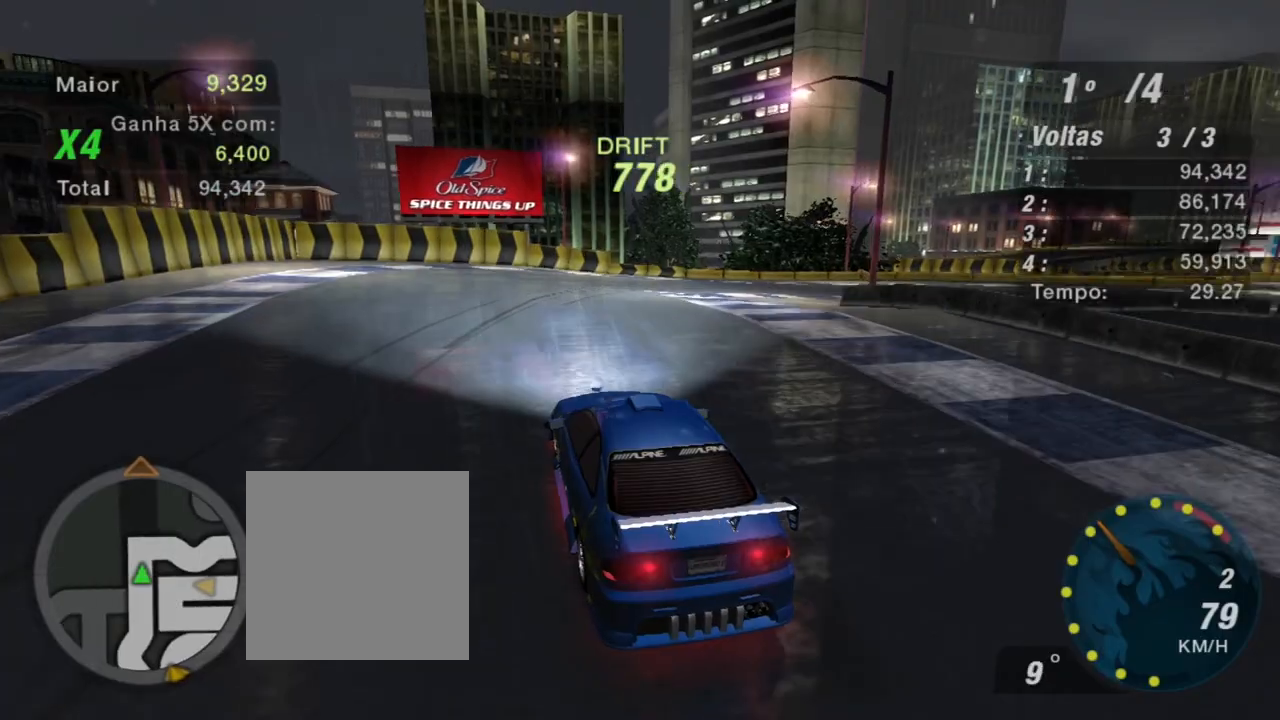
{"buttons": ["R2"], "left_stick": "right", "right_stick": "center", "events": []}
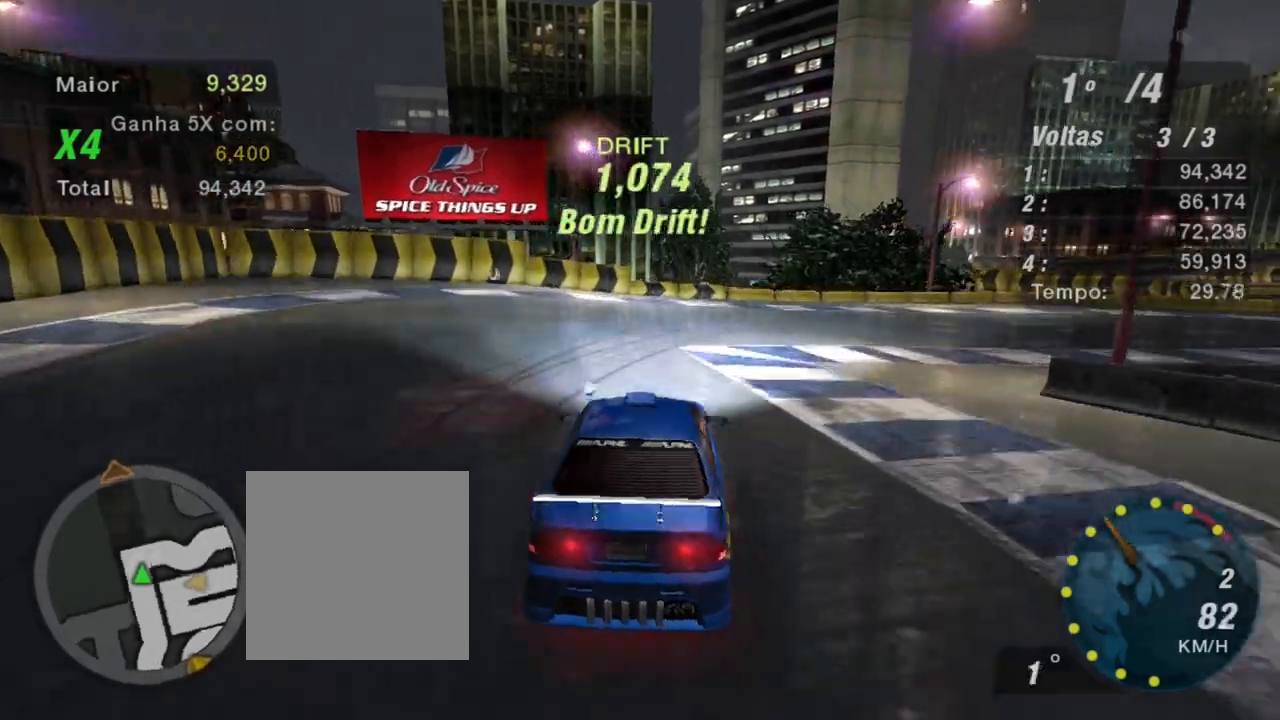
{"buttons": ["R2"], "left_stick": "right", "right_stick": "center", "events": []}
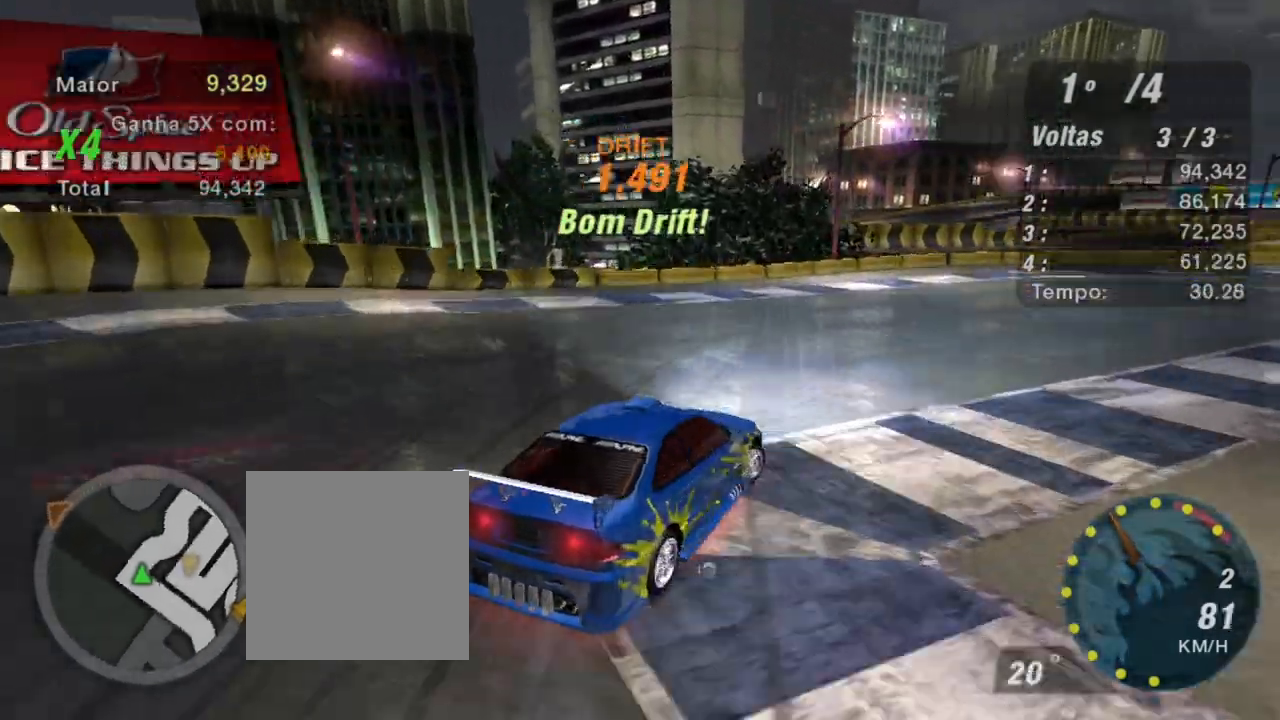
{"buttons": ["R2"], "left_stick": "up-left", "right_stick": "center", "events": [[367, "left_stick", "up"], [434, "left_stick", "up-left"]]}
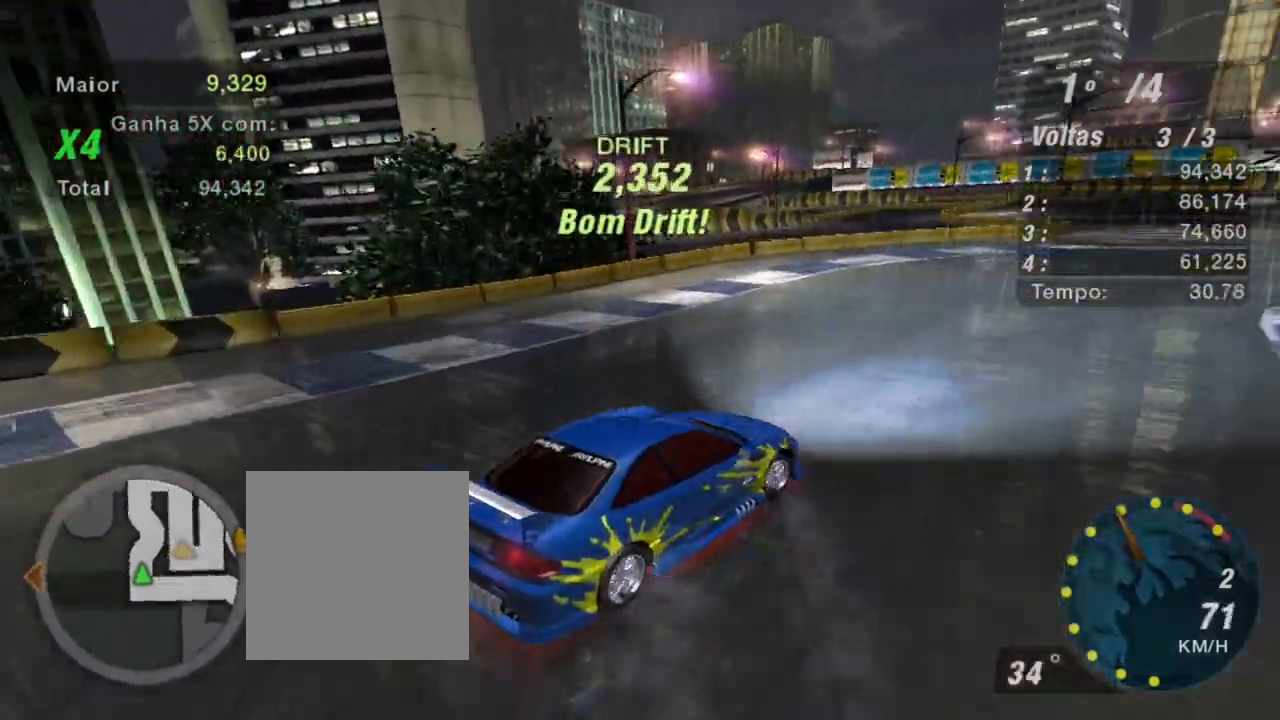
{"buttons": ["R2"], "left_stick": "up-left", "right_stick": "center", "events": []}
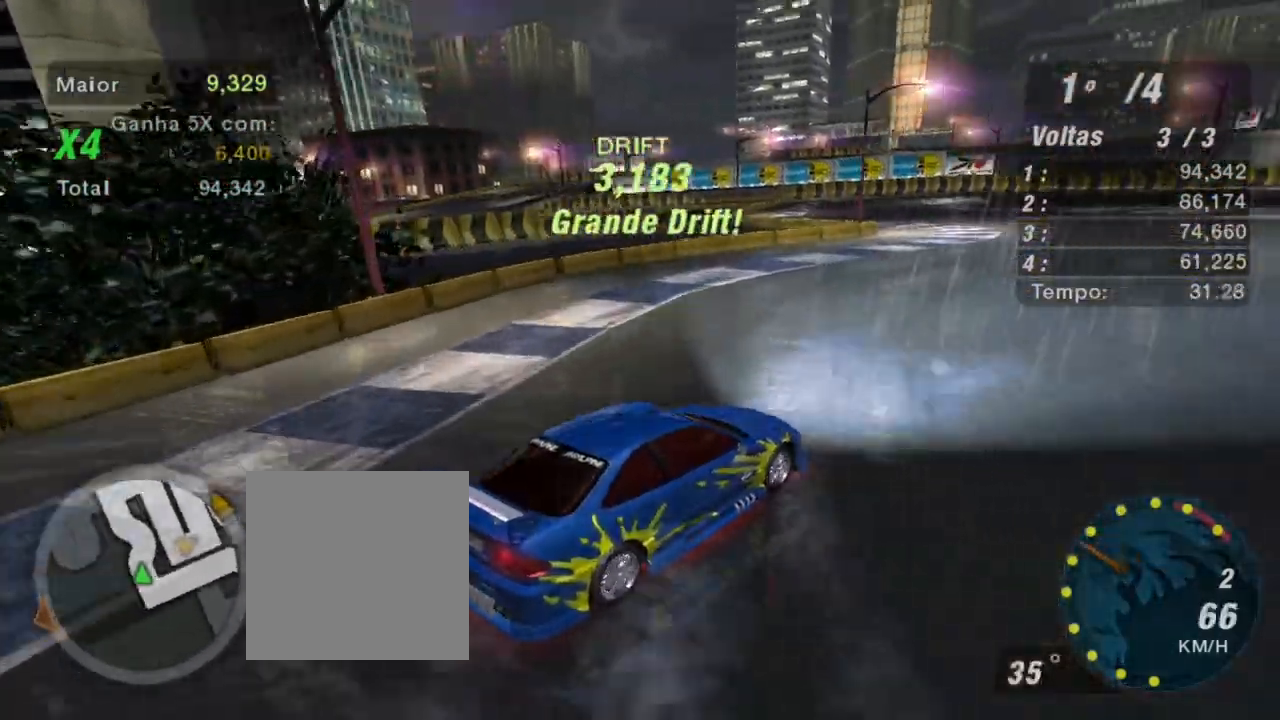
{"buttons": ["R2"], "left_stick": "up-left", "right_stick": "center", "events": []}
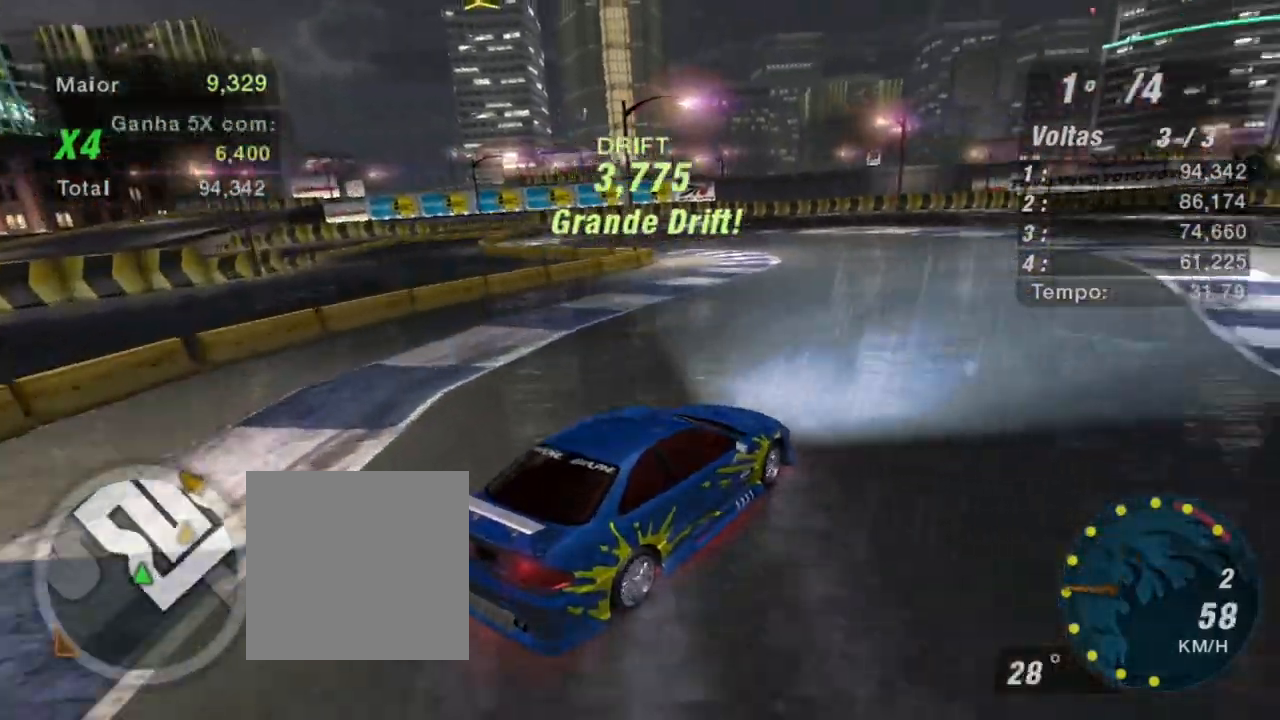
{"buttons": ["R2"], "left_stick": "up-left", "right_stick": "center", "events": []}
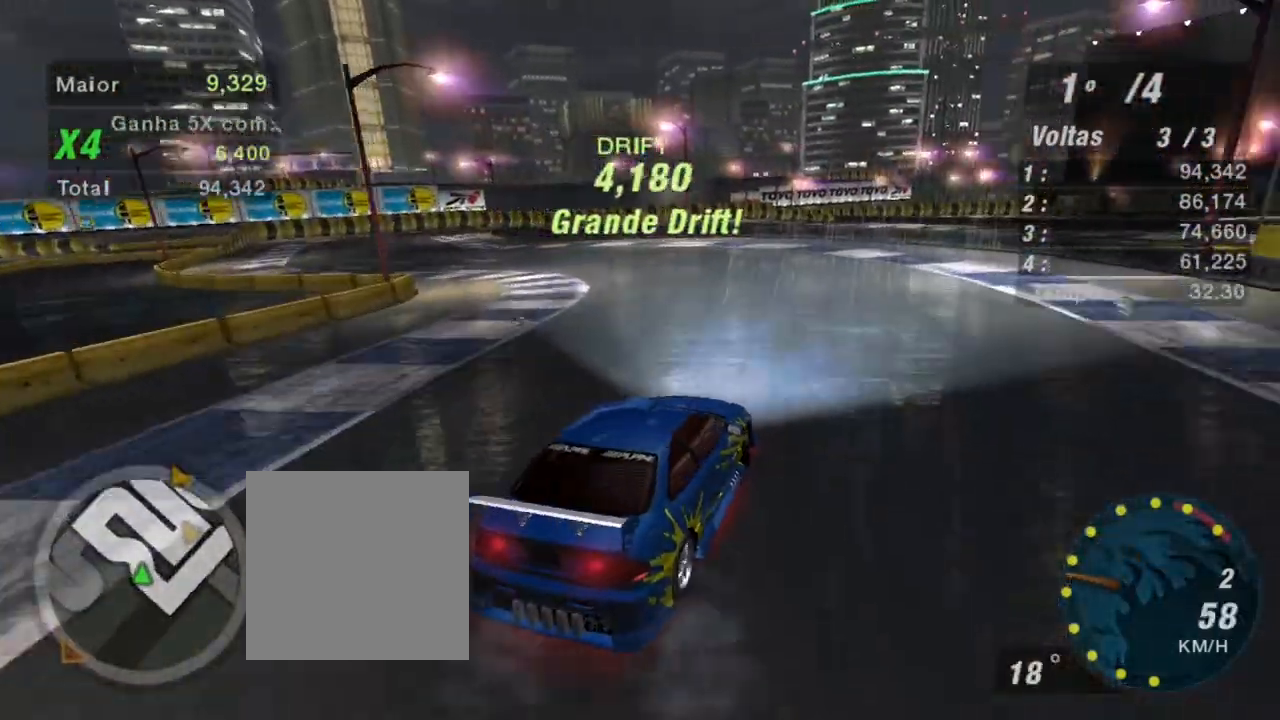
{"buttons": ["R2"], "left_stick": "up", "right_stick": "center", "events": [[501, "left_stick", "up"]]}
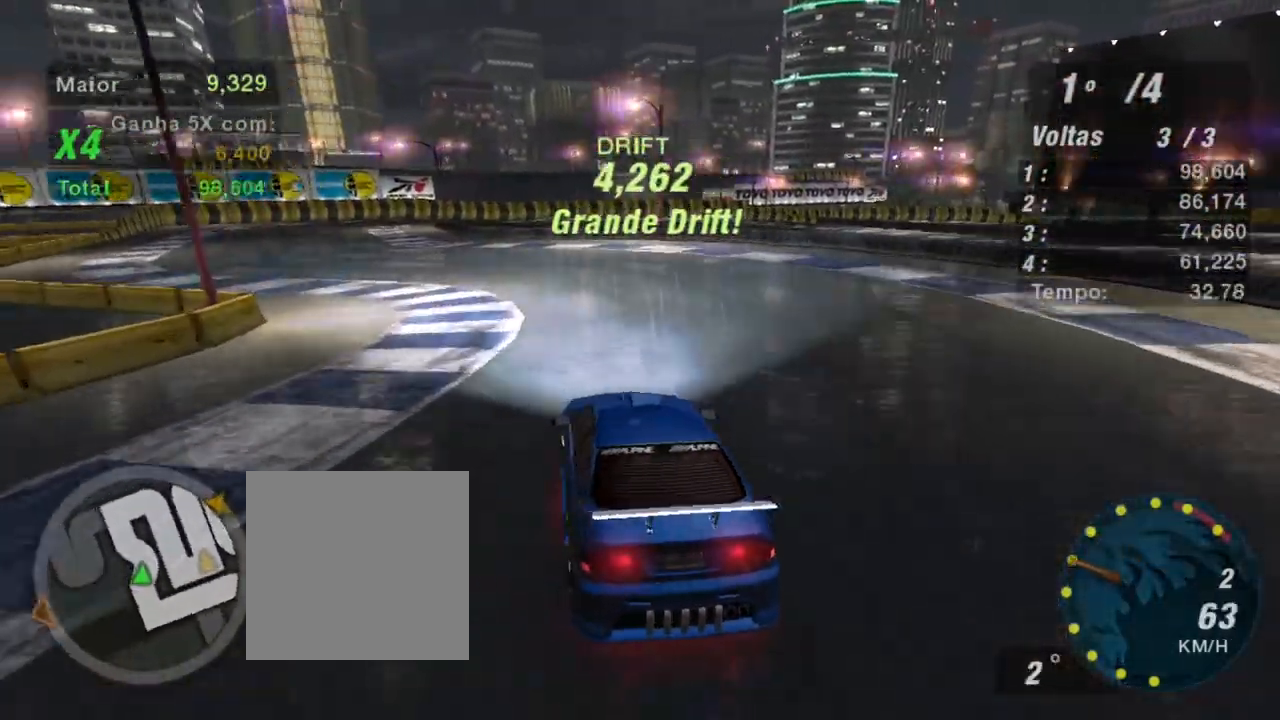
{"buttons": ["R2"], "left_stick": "up-right", "right_stick": "center", "events": [[67, "left_stick", "up-right"]]}
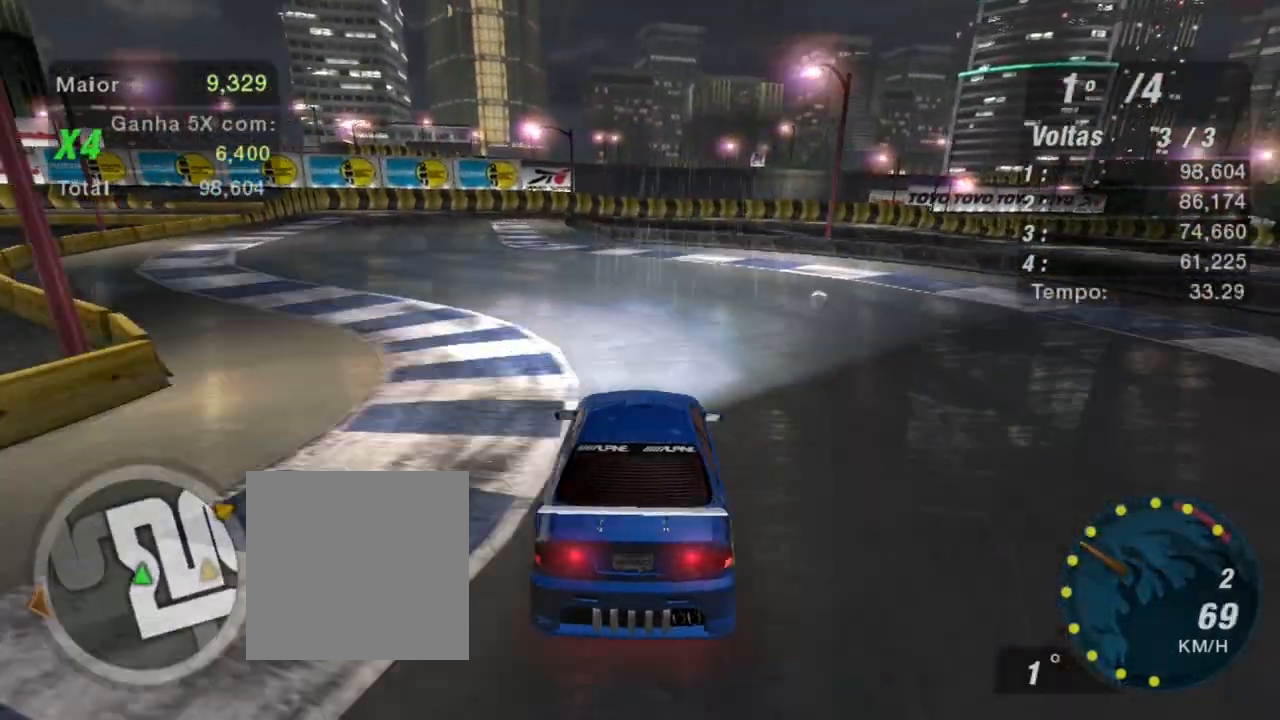
{"buttons": ["R2"], "left_stick": "left", "right_stick": "center", "events": [[134, "left_stick", "up-left"], [201, "left_stick", "left"]]}
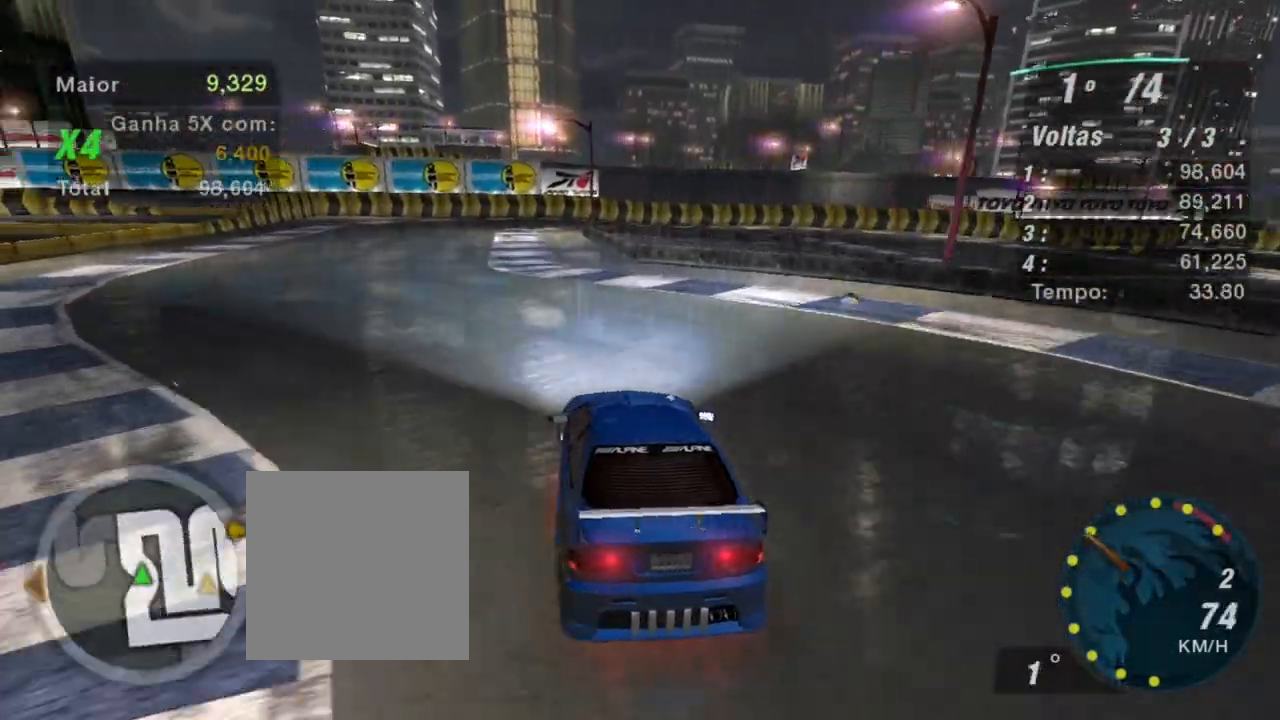
{"buttons": ["R2"], "left_stick": "center", "right_stick": "center", "events": [[400, "left_stick", "center"]]}
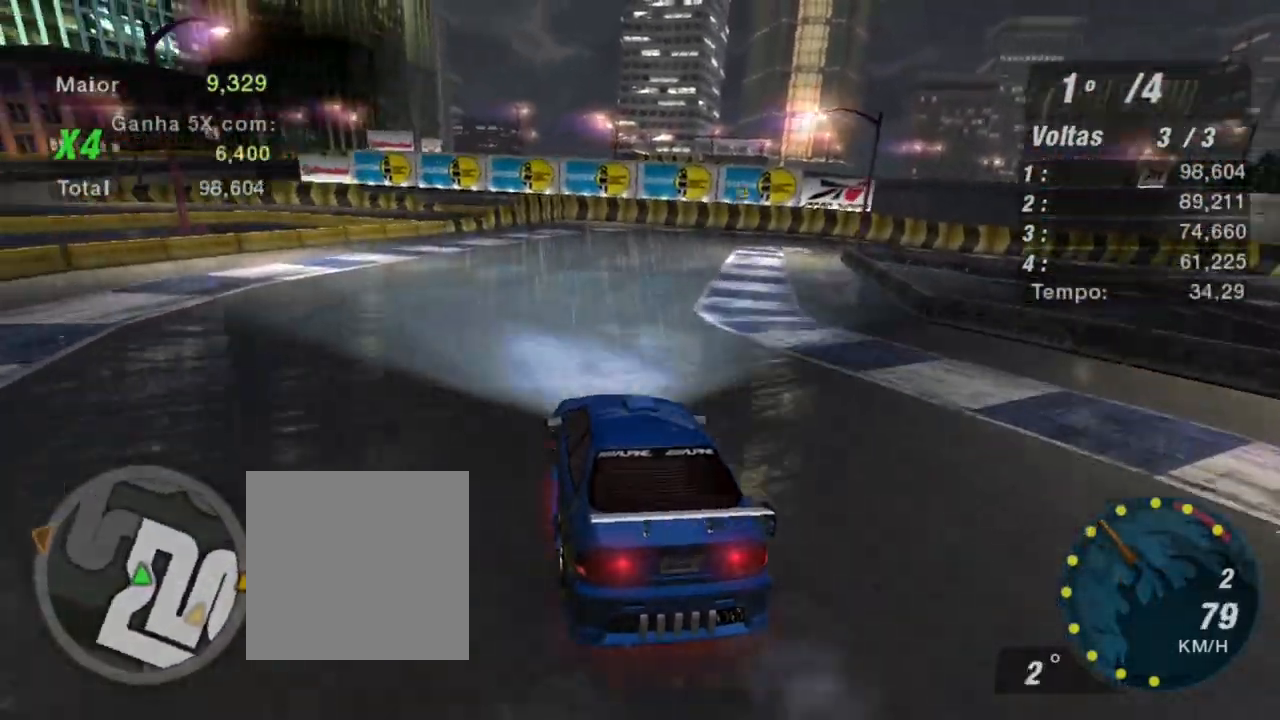
{"buttons": ["R2"], "left_stick": "up-right", "right_stick": "center", "events": [[67, "left_stick", "up-right"]]}
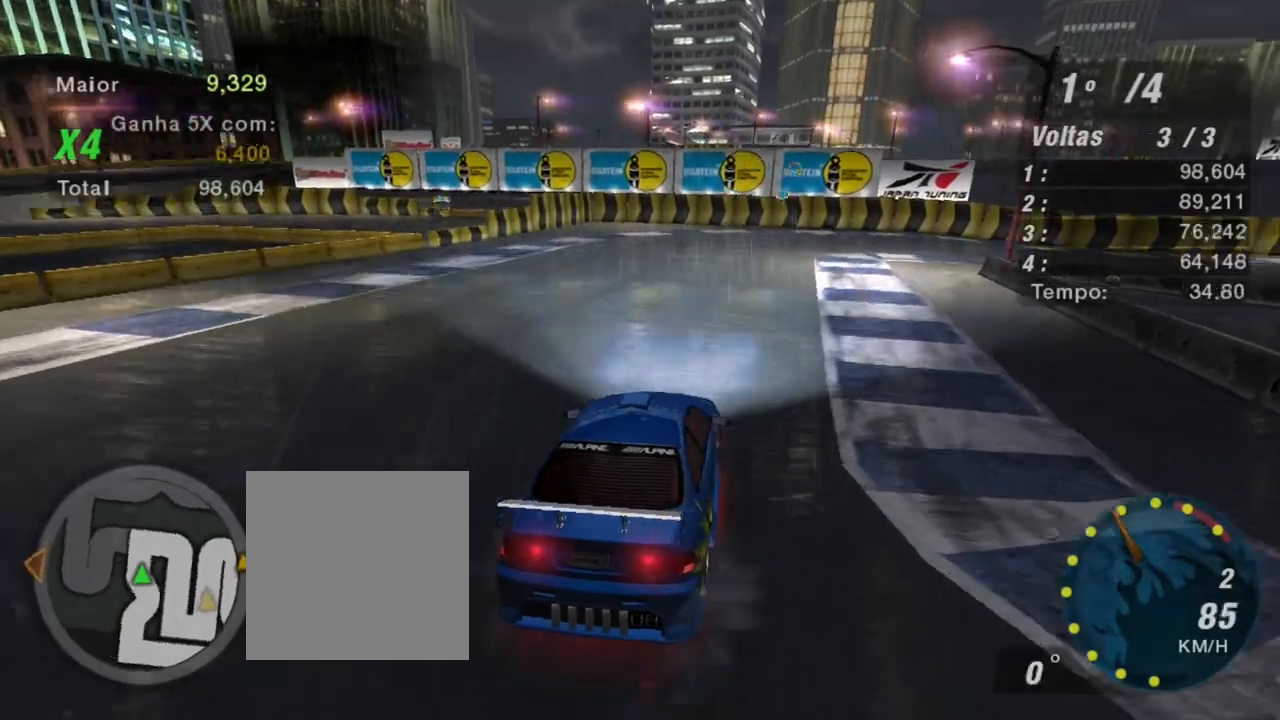
{"buttons": ["R2"], "left_stick": "right", "right_stick": "center", "events": [[33, "left_stick", "up-left"], [334, "left_stick", "right"]]}
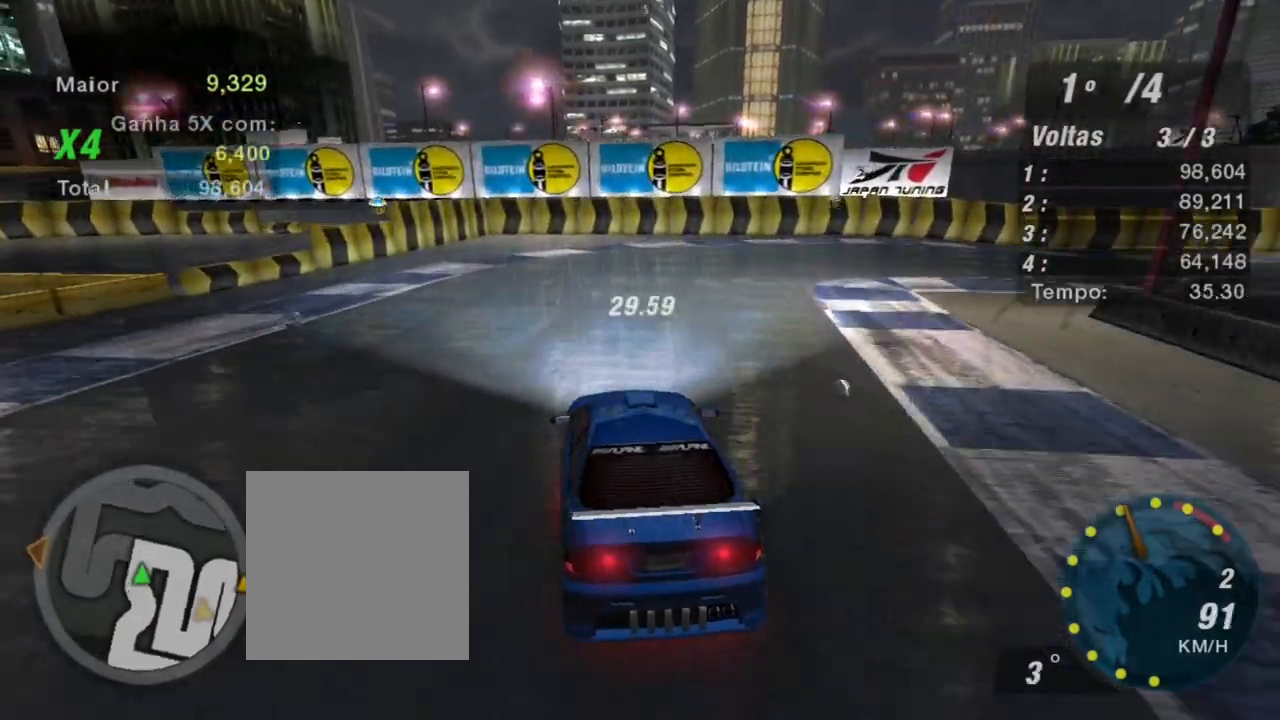
{"buttons": ["R2"], "left_stick": "right", "right_stick": "center", "events": [[301, "B", "down"], [401, "B", "up"]]}
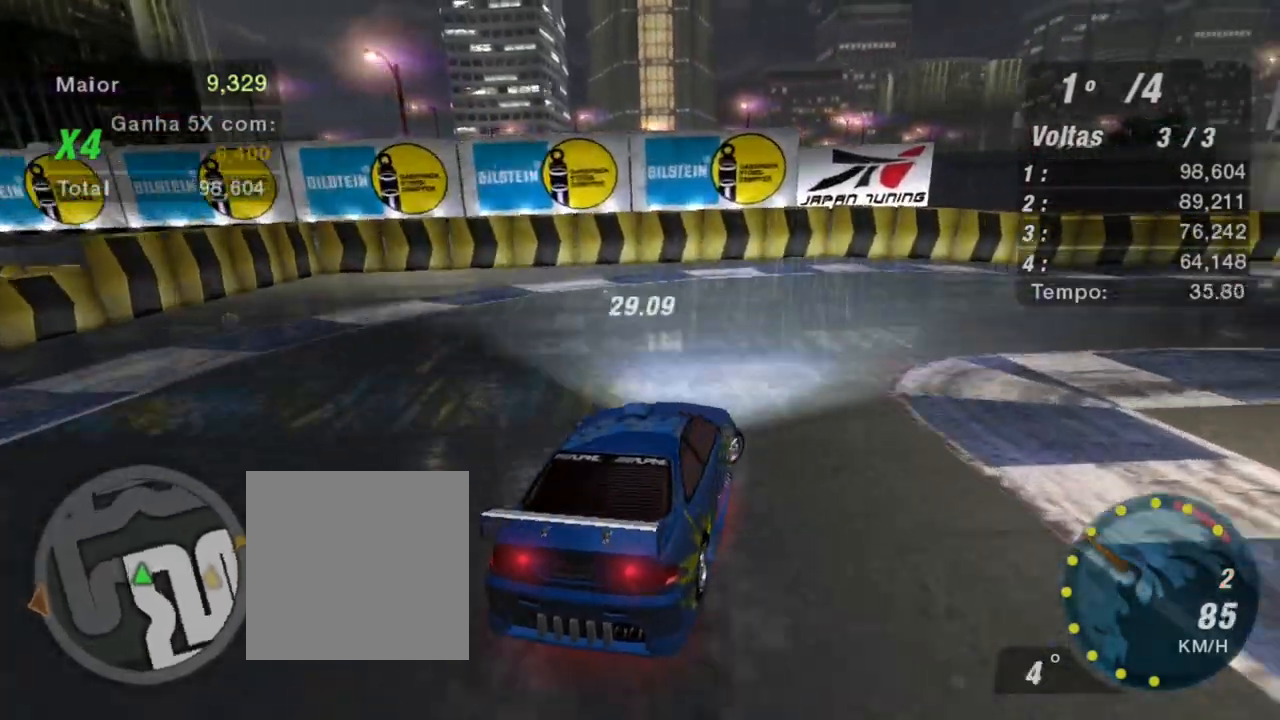
{"buttons": ["R2"], "left_stick": "right", "right_stick": "center", "events": [[100, "R2", "up"], [233, "R2", "down"]]}
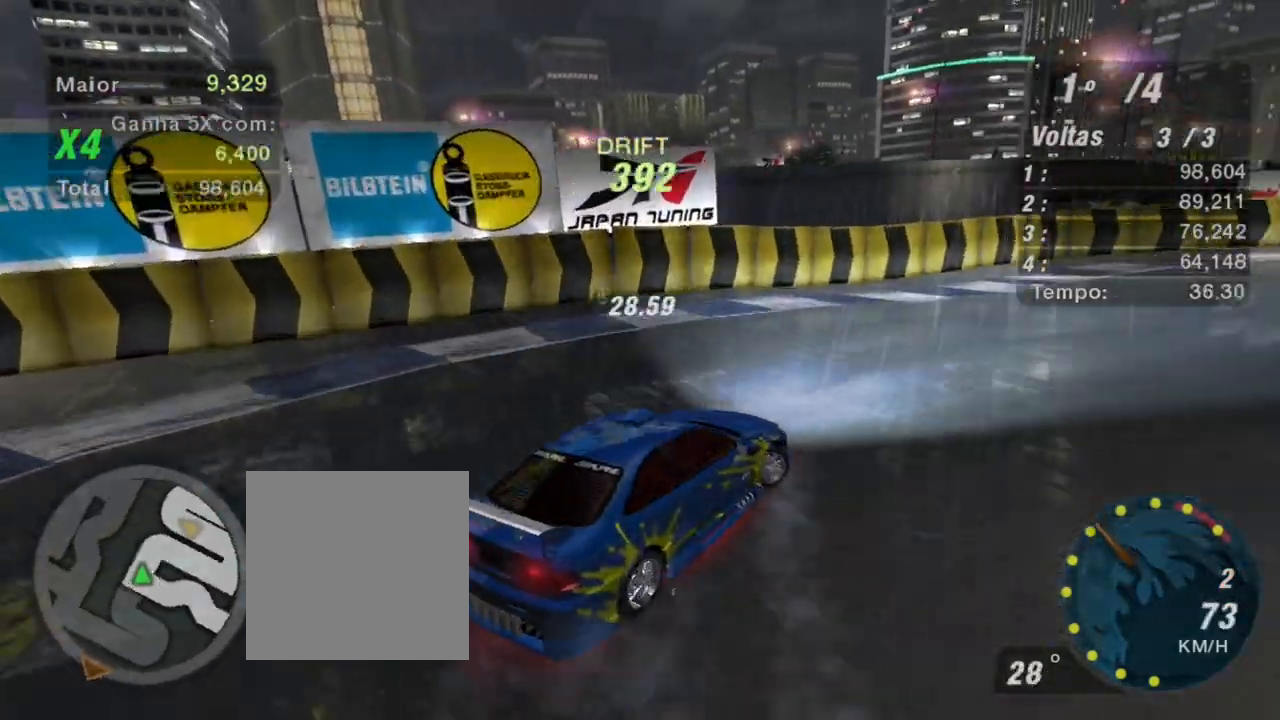
{"buttons": ["R2"], "left_stick": "up-left", "right_stick": "center", "events": [[34, "left_stick", "up-right"], [234, "left_stick", "up"], [401, "left_stick", "up-left"]]}
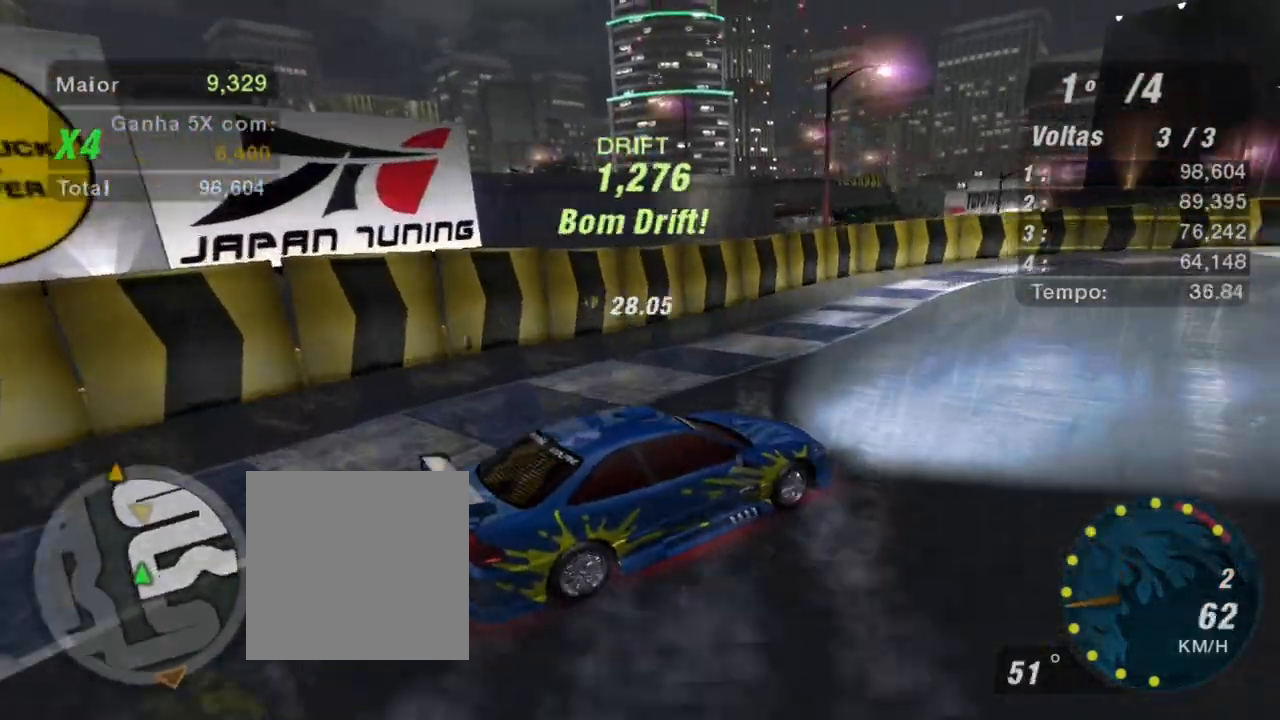
{"buttons": ["R2"], "left_stick": "up-left", "right_stick": "center", "events": []}